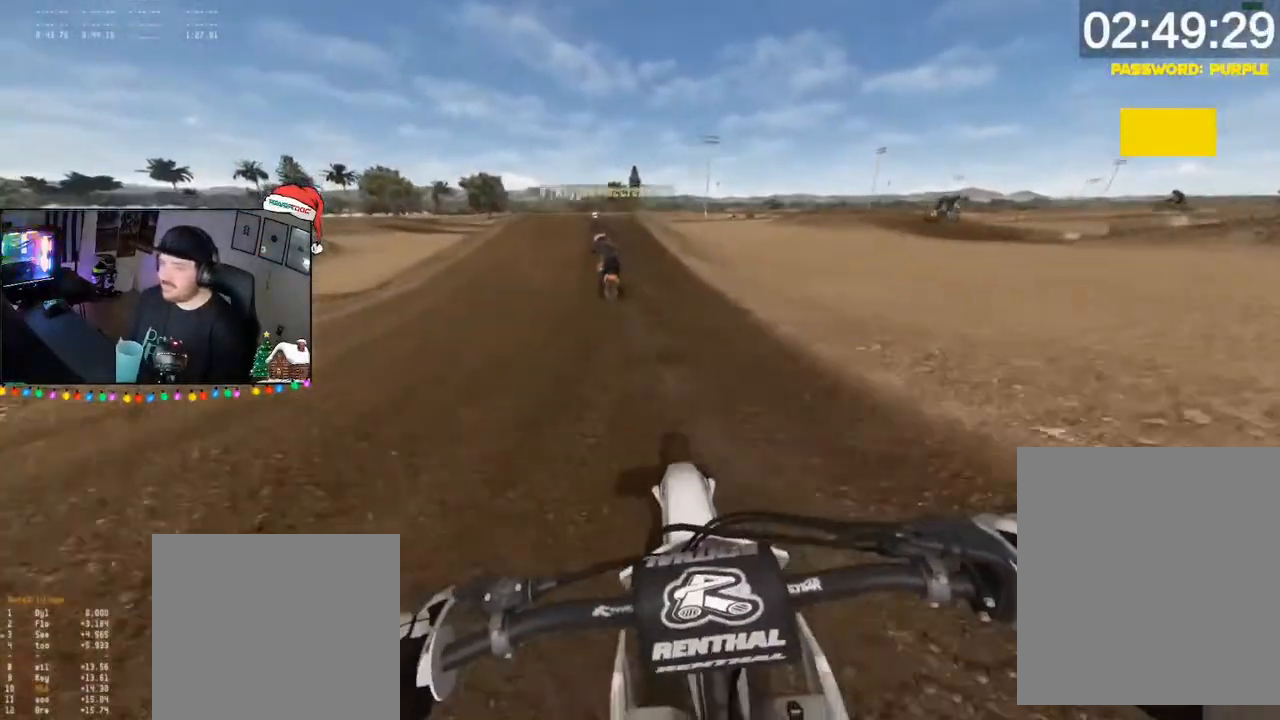
Gameplay with a controller (Xbox layout); each line is a JSON object with the inputs held at the frame after it. "events" lists button and stick changes between this image and that frame as [ms after this image, input, new state], when the widget could be followed in between.
{"buttons": ["A"], "left_stick": "down", "right_stick": "center", "events": [[250, "left_stick", "down-left"], [350, "left_stick", "down"], [483, "A", "down"], [483, "R2", "up"]]}
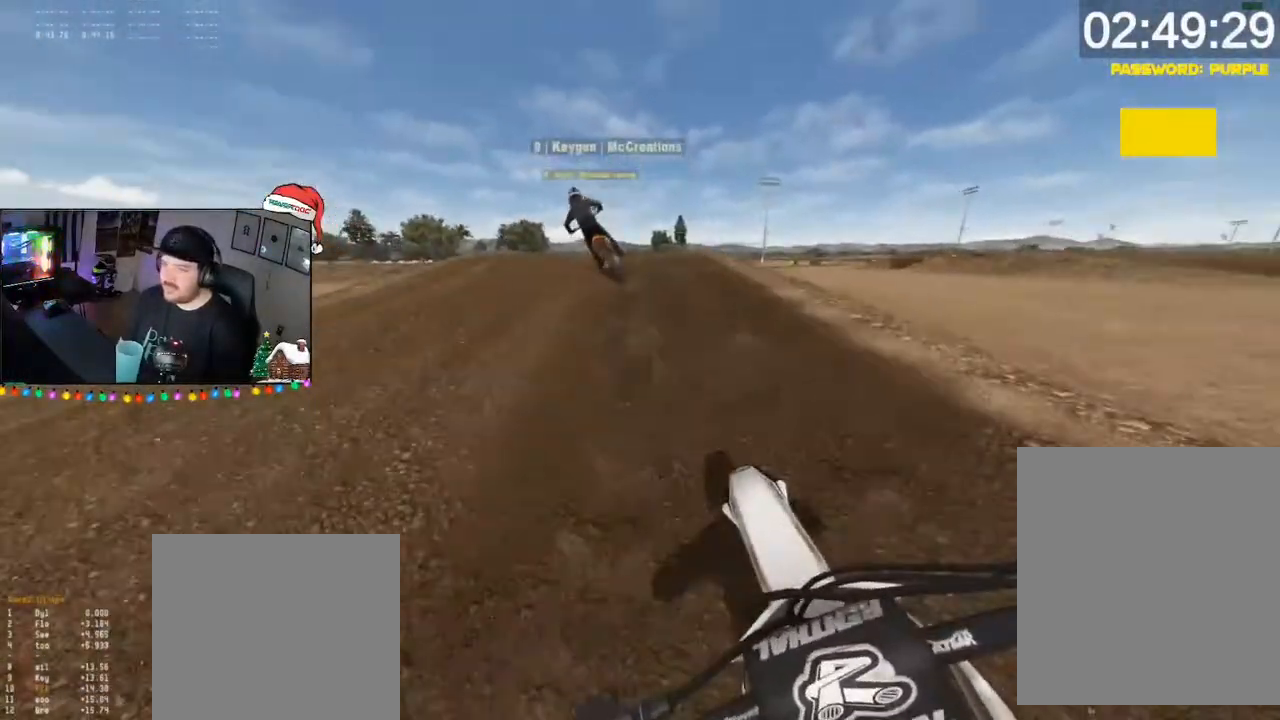
{"buttons": ["DPAD_DOWN"], "left_stick": "down", "right_stick": "down", "events": [[50, "A", "up"], [117, "DPAD_DOWN", "down"], [117, "right_stick", "down"], [183, "DPAD_DOWN", "up"], [250, "left_stick", "down-left"], [417, "left_stick", "down"], [483, "DPAD_DOWN", "down"]]}
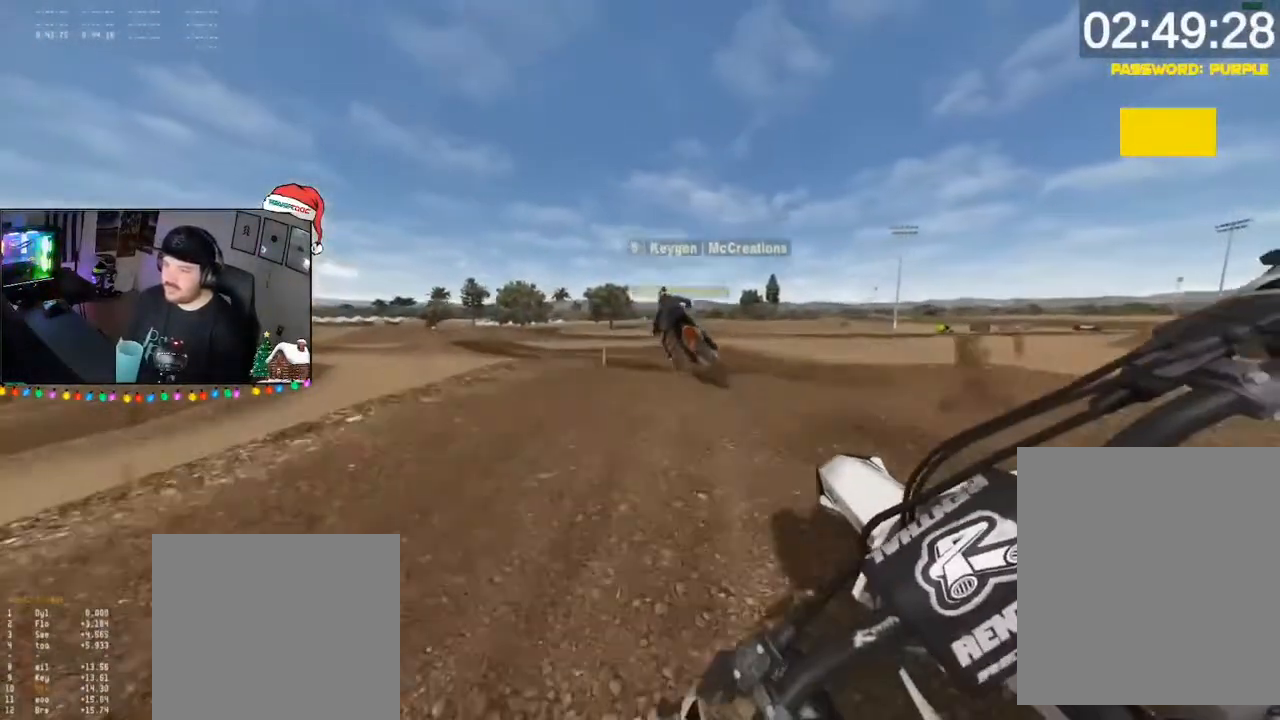
{"buttons": ["R2"], "left_stick": "down-left", "right_stick": "center", "events": [[150, "DPAD_DOWN", "up"], [150, "right_stick", "center"], [183, "left_stick", "down-left"], [250, "R2", "down"], [350, "left_stick", "down"], [383, "R2", "up"], [483, "R2", "down"], [483, "left_stick", "down-left"]]}
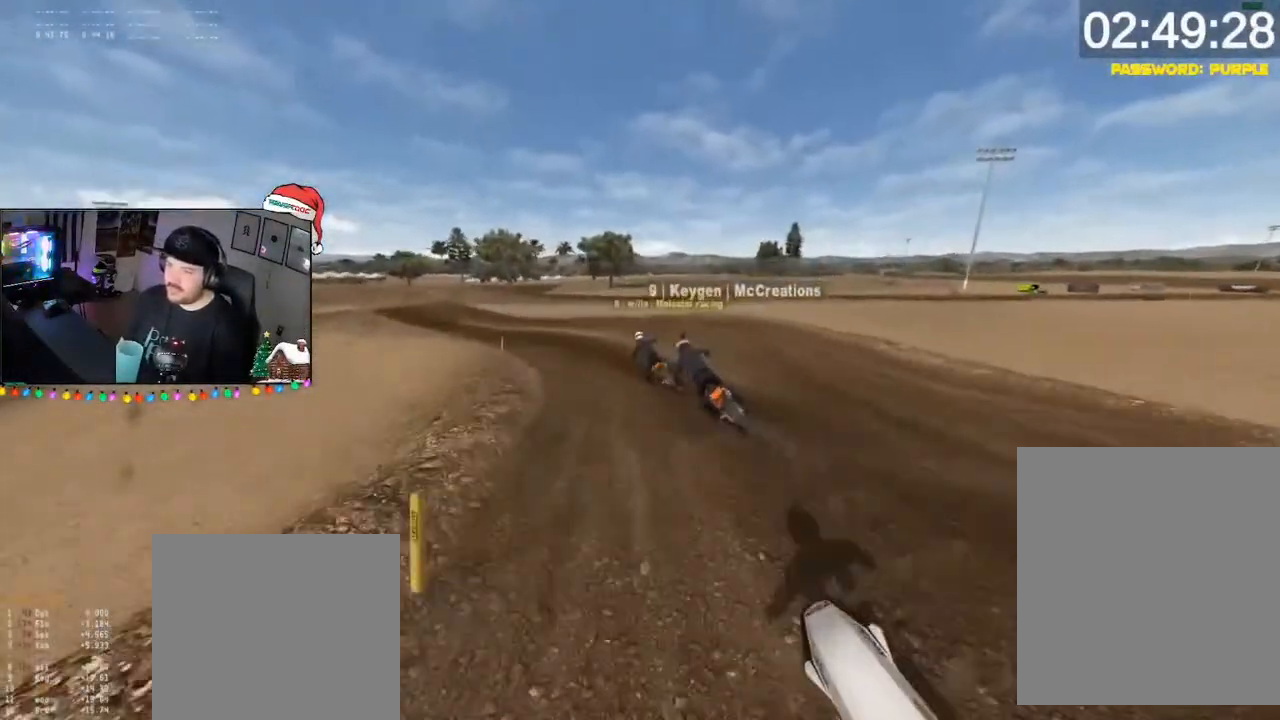
{"buttons": [], "left_stick": "down-left", "right_stick": "down", "events": [[83, "left_stick", "down"], [250, "DPAD_DOWN", "down"], [250, "left_stick", "down-left"], [350, "right_stick", "down"], [417, "DPAD_DOWN", "up"], [450, "R2", "up"]]}
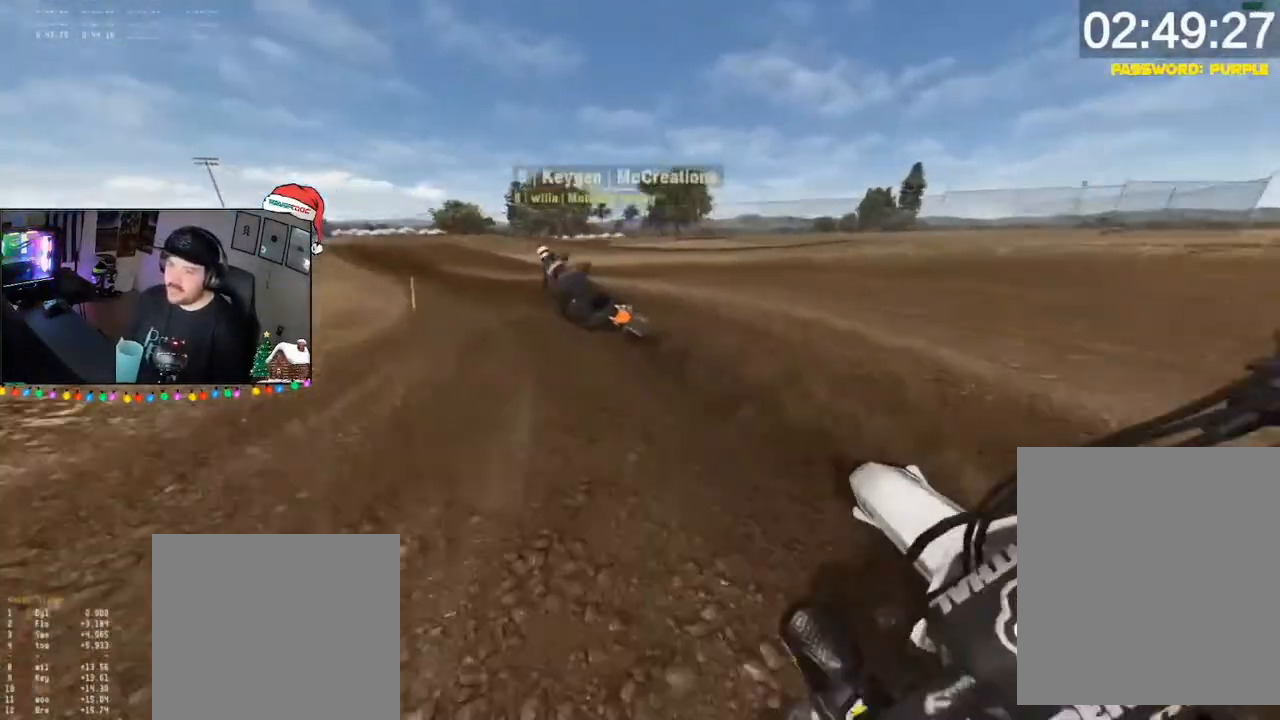
{"buttons": ["R2"], "left_stick": "down", "right_stick": "center", "events": [[150, "R2", "down"], [150, "left_stick", "down"], [150, "right_stick", "center"]]}
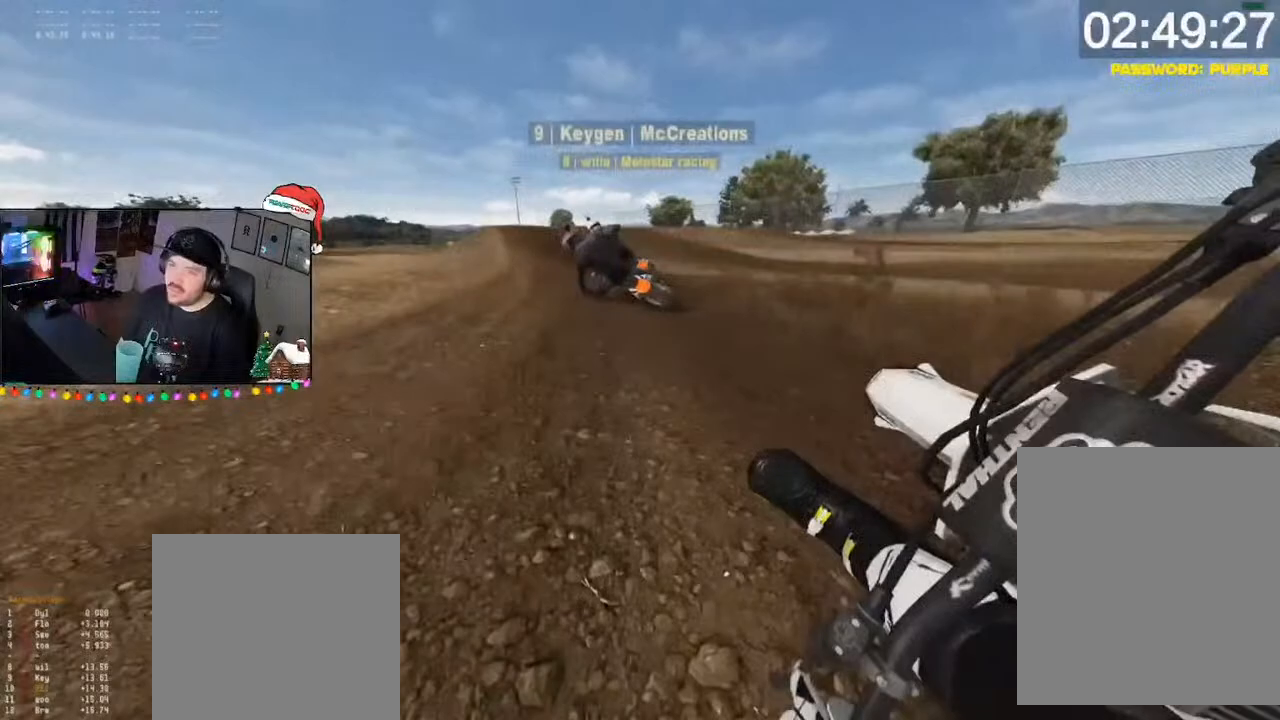
{"buttons": ["R2"], "left_stick": "down", "right_stick": "center", "events": [[150, "left_stick", "down-right"], [250, "DPAD_DOWN", "down"], [317, "left_stick", "down"], [417, "DPAD_DOWN", "up"]]}
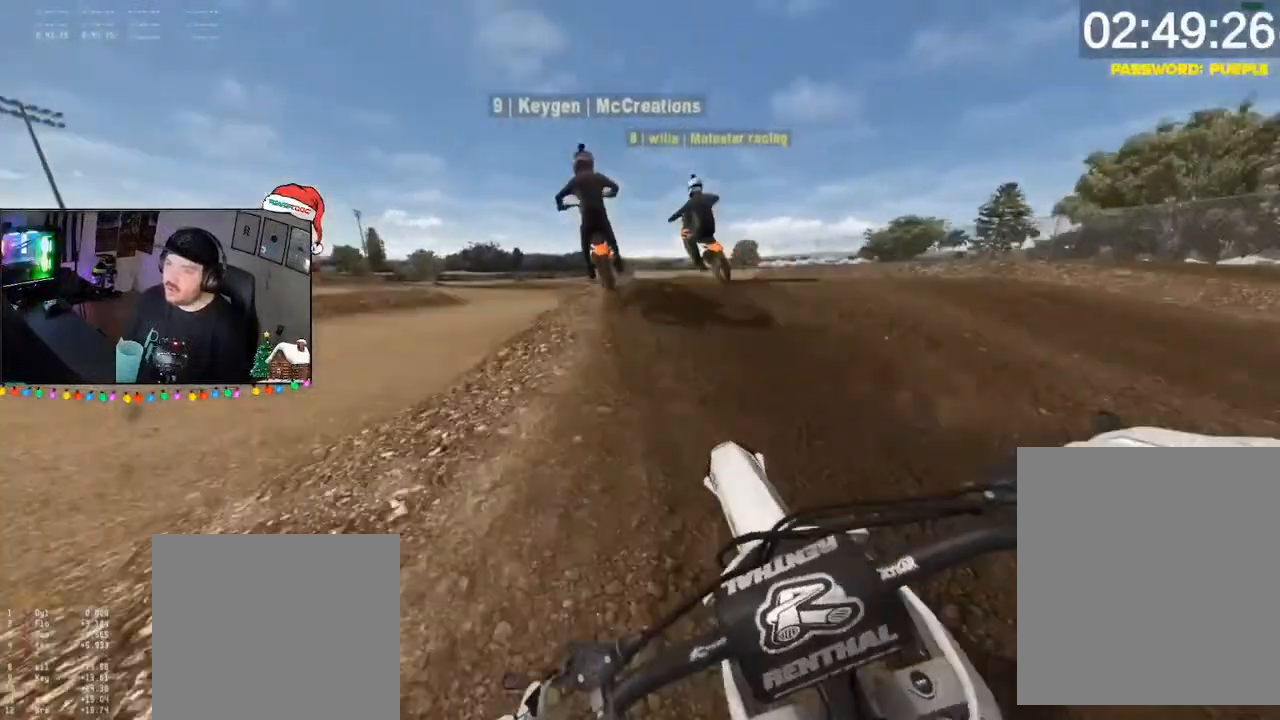
{"buttons": [], "left_stick": "down-left", "right_stick": "center", "events": [[317, "R2", "up"], [350, "left_stick", "down-left"]]}
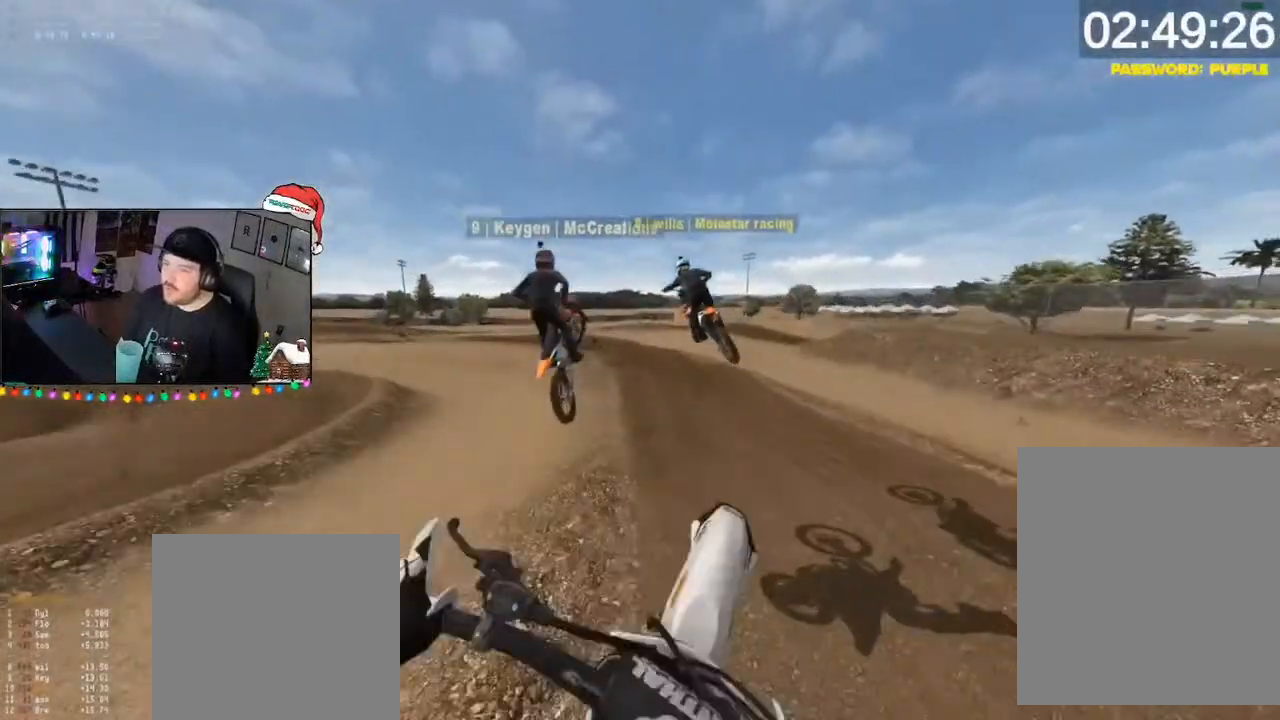
{"buttons": [], "left_stick": "down-left", "right_stick": "center", "events": []}
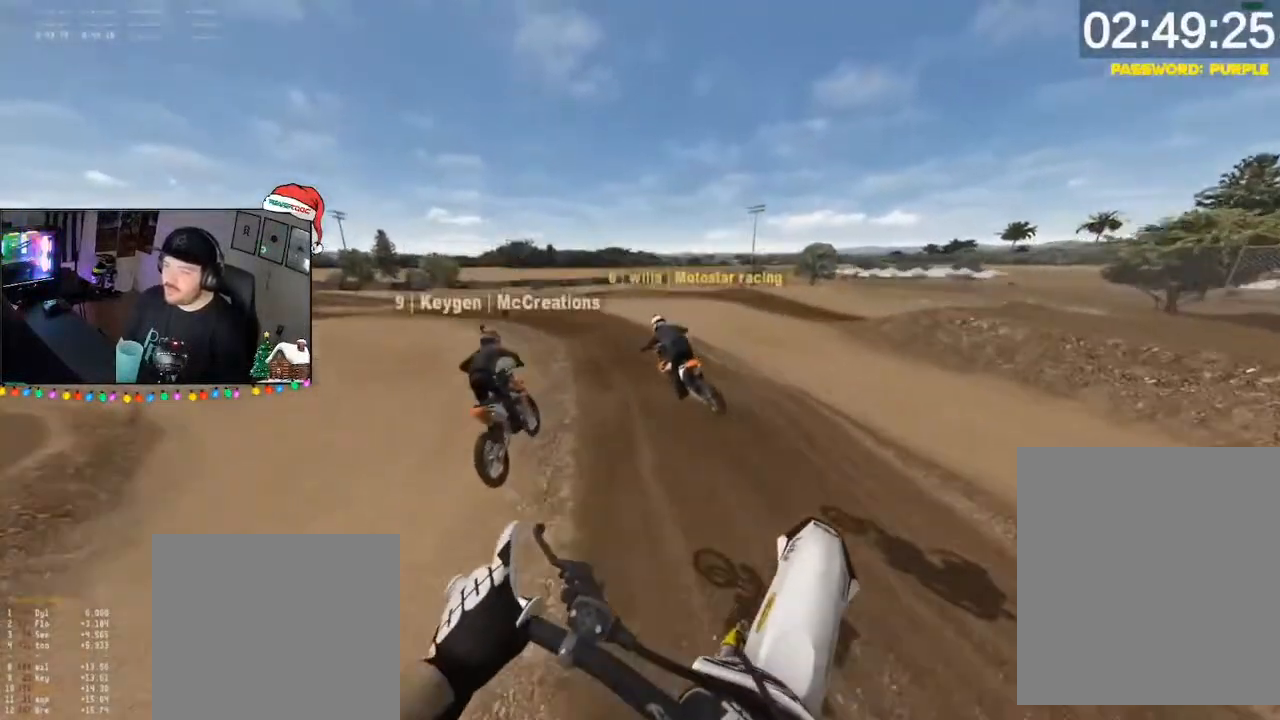
{"buttons": ["R2"], "left_stick": "down", "right_stick": "center", "events": [[350, "R2", "down"], [350, "left_stick", "down"]]}
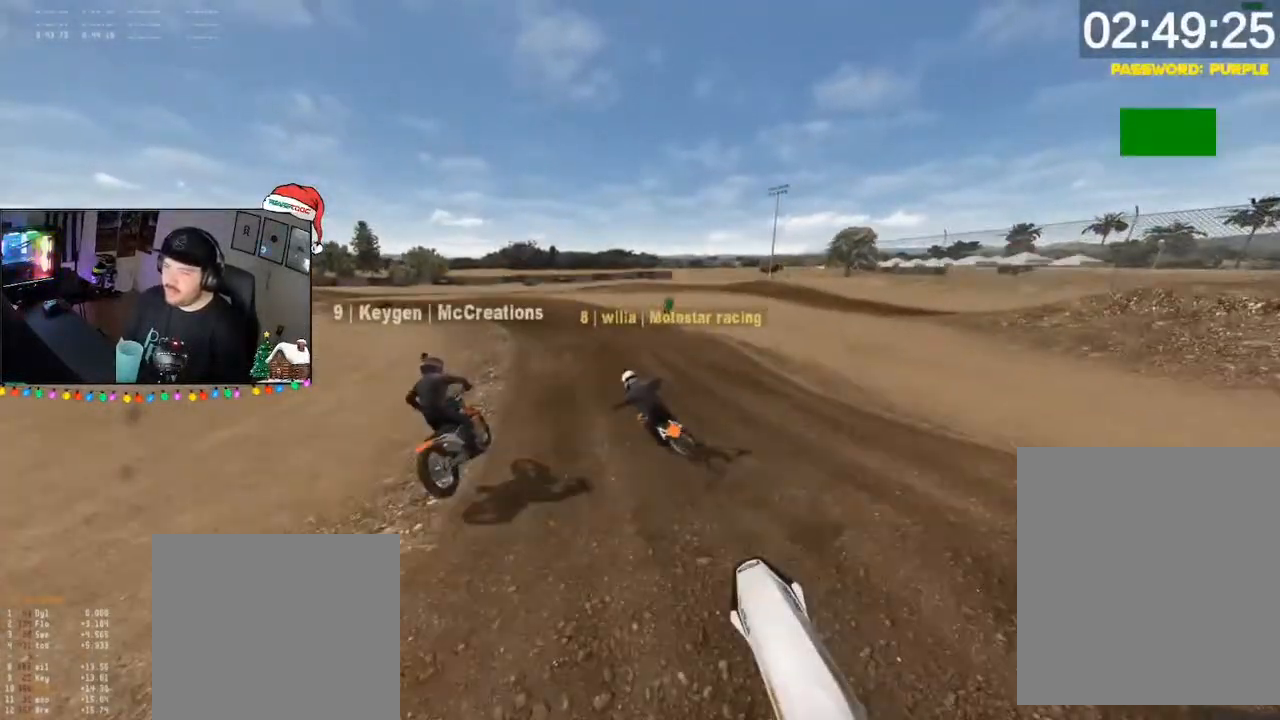
{"buttons": ["R2"], "left_stick": "down-left", "right_stick": "center", "events": [[117, "DPAD_DOWN", "down"], [117, "right_stick", "down"], [217, "left_stick", "down-left"], [283, "DPAD_DOWN", "up"], [383, "DPAD_DOWN", "down"], [383, "left_stick", "down"], [383, "right_stick", "center"], [483, "DPAD_DOWN", "up"], [483, "left_stick", "down-left"]]}
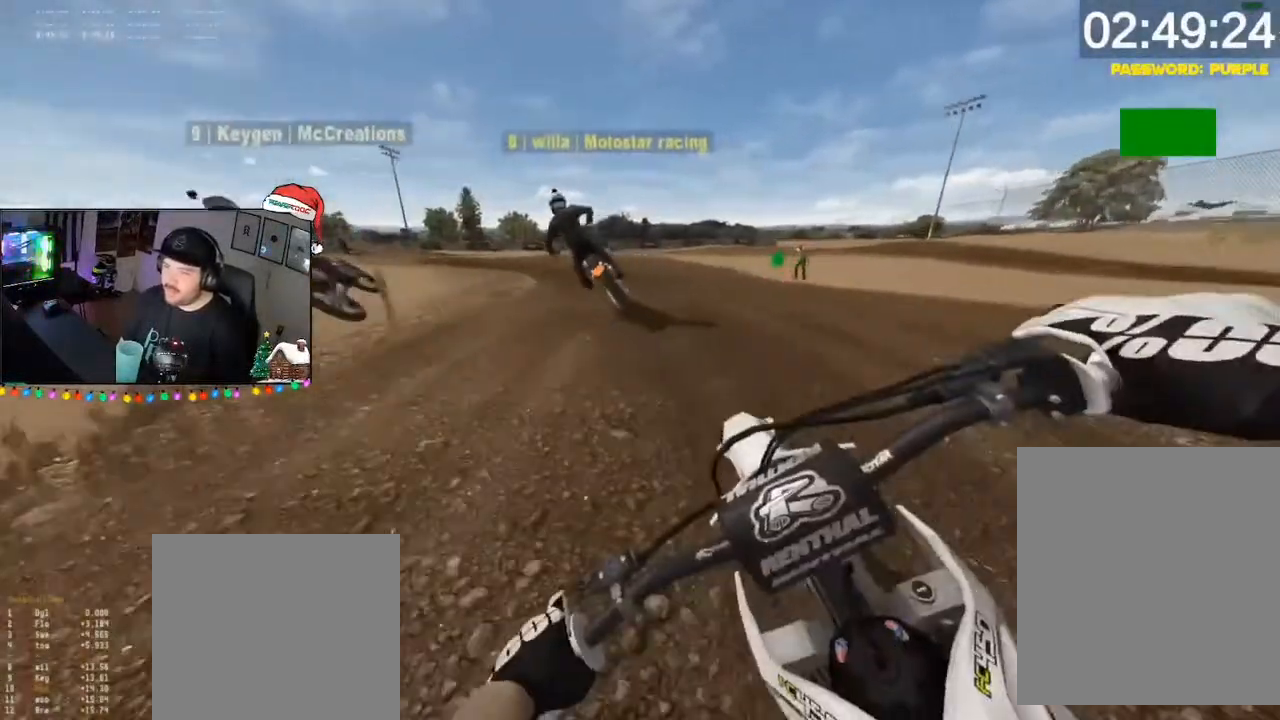
{"buttons": [], "left_stick": "down", "right_stick": "center", "events": [[83, "left_stick", "down"], [117, "R2", "up"], [183, "R2", "down"], [317, "R2", "up"]]}
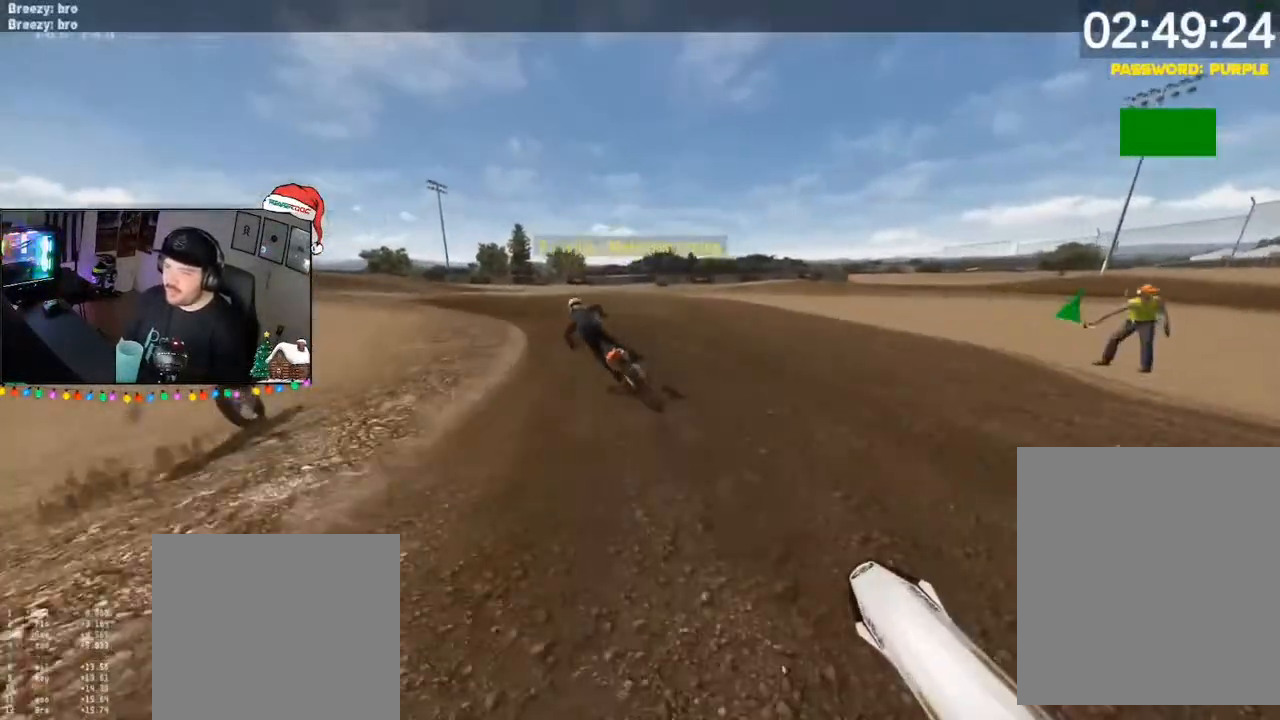
{"buttons": [], "left_stick": "down", "right_stick": "center", "events": [[17, "R2", "down"], [17, "left_stick", "down-left"], [50, "DPAD_DOWN", "down"], [183, "DPAD_DOWN", "up"], [183, "right_stick", "down"], [217, "R2", "up"], [383, "R2", "down"], [383, "left_stick", "down"], [417, "right_stick", "center"], [450, "R2", "up"]]}
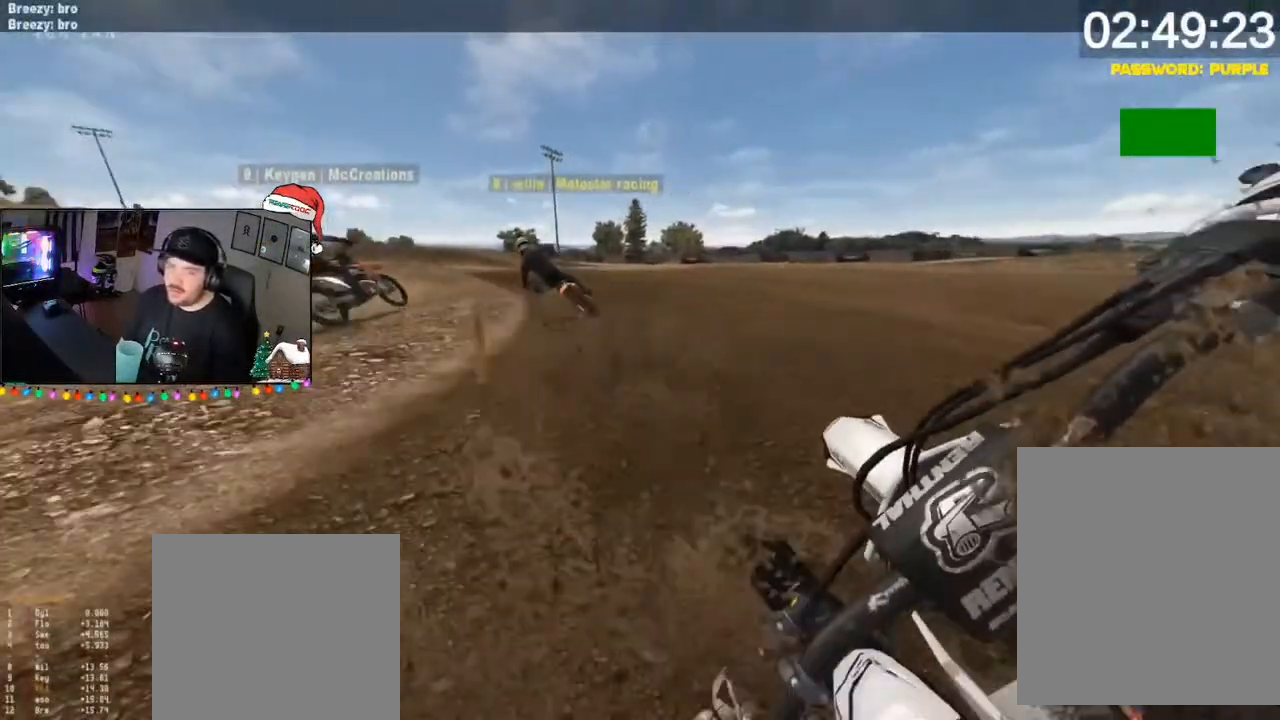
{"buttons": ["R2"], "left_stick": "down-left", "right_stick": "center", "events": [[50, "R2", "down"], [50, "left_stick", "down-left"], [183, "left_stick", "down"], [383, "left_stick", "down-left"]]}
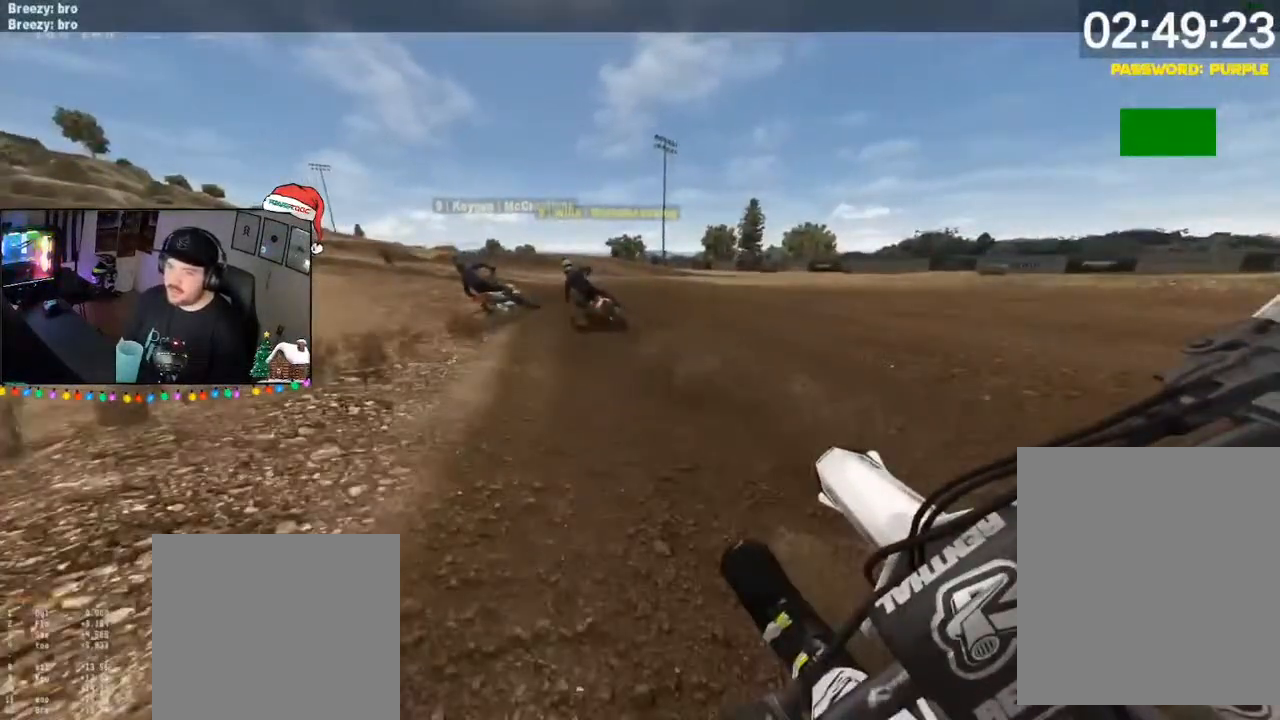
{"buttons": ["R2"], "left_stick": "down", "right_stick": "center", "events": [[50, "left_stick", "down"], [150, "left_stick", "down-left"], [283, "left_stick", "down"]]}
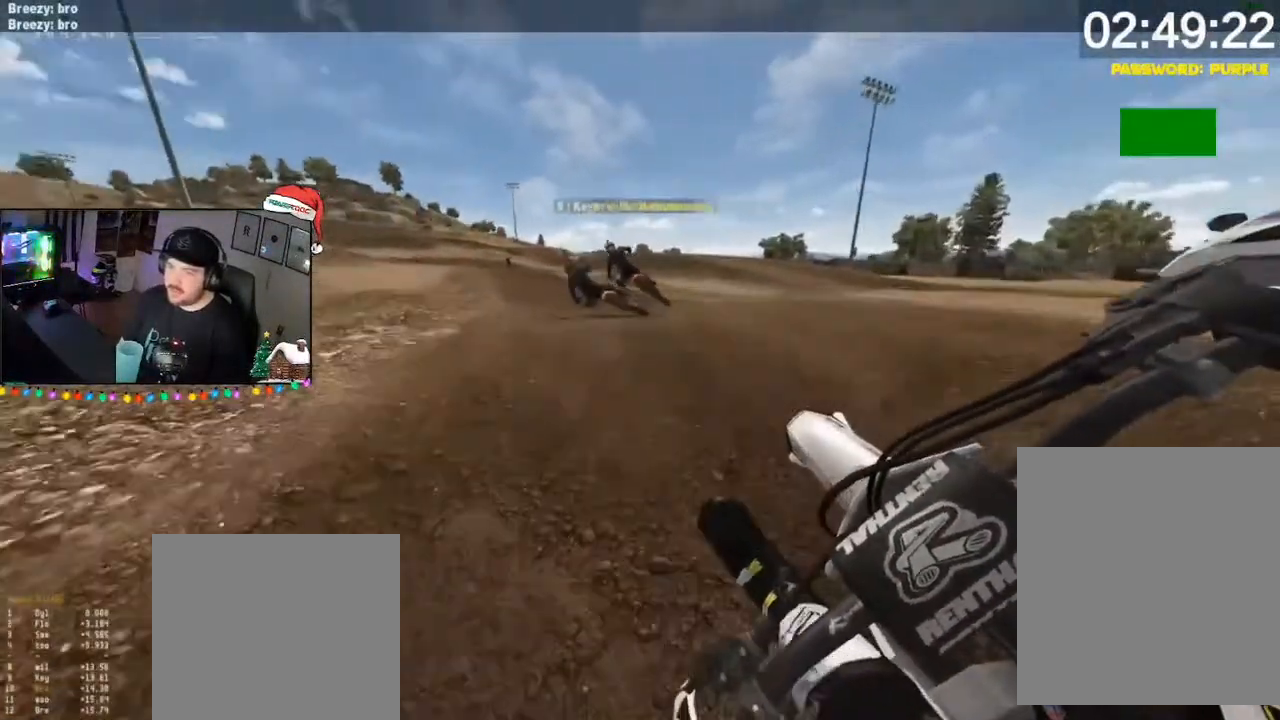
{"buttons": ["R2"], "left_stick": "down", "right_stick": "center", "events": [[117, "L1", "down"], [183, "X", "down"], [183, "left_stick", "down-left"], [283, "DPAD_DOWN", "down"], [283, "L1", "up"], [283, "X", "up"], [283, "left_stick", "down"], [450, "DPAD_DOWN", "up"]]}
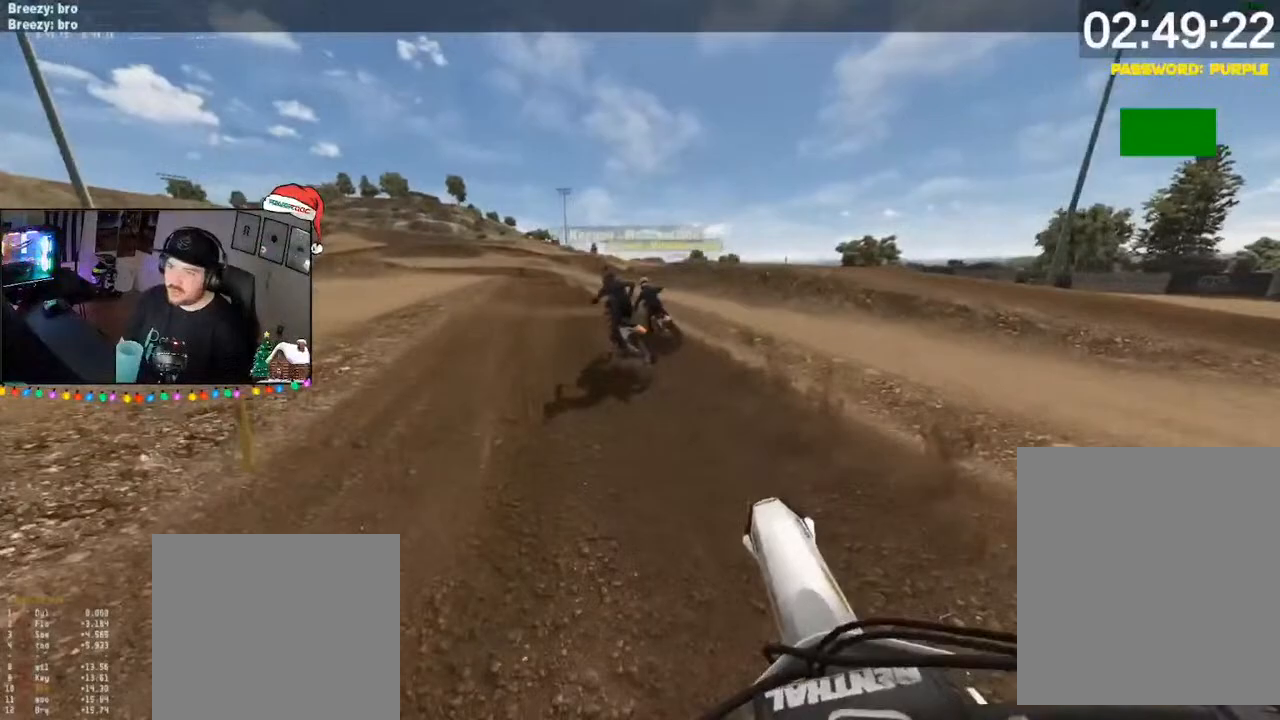
{"buttons": ["R2"], "left_stick": "down", "right_stick": "up", "events": [[83, "left_stick", "down-left"], [217, "right_stick", "down"], [283, "left_stick", "down"], [383, "right_stick", "center"], [450, "right_stick", "up"]]}
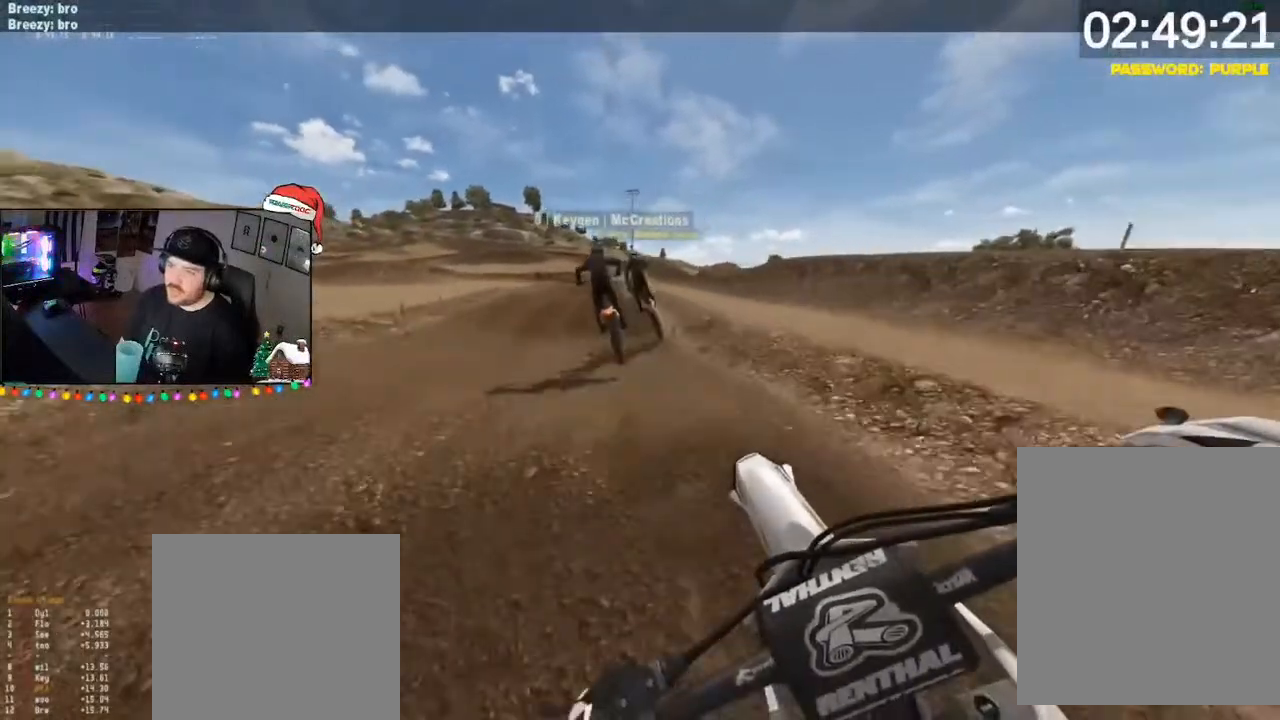
{"buttons": ["R2", "DPAD_DOWN"], "left_stick": "down", "right_stick": "down-left", "events": [[350, "right_stick", "down-left"], [417, "DPAD_DOWN", "down"]]}
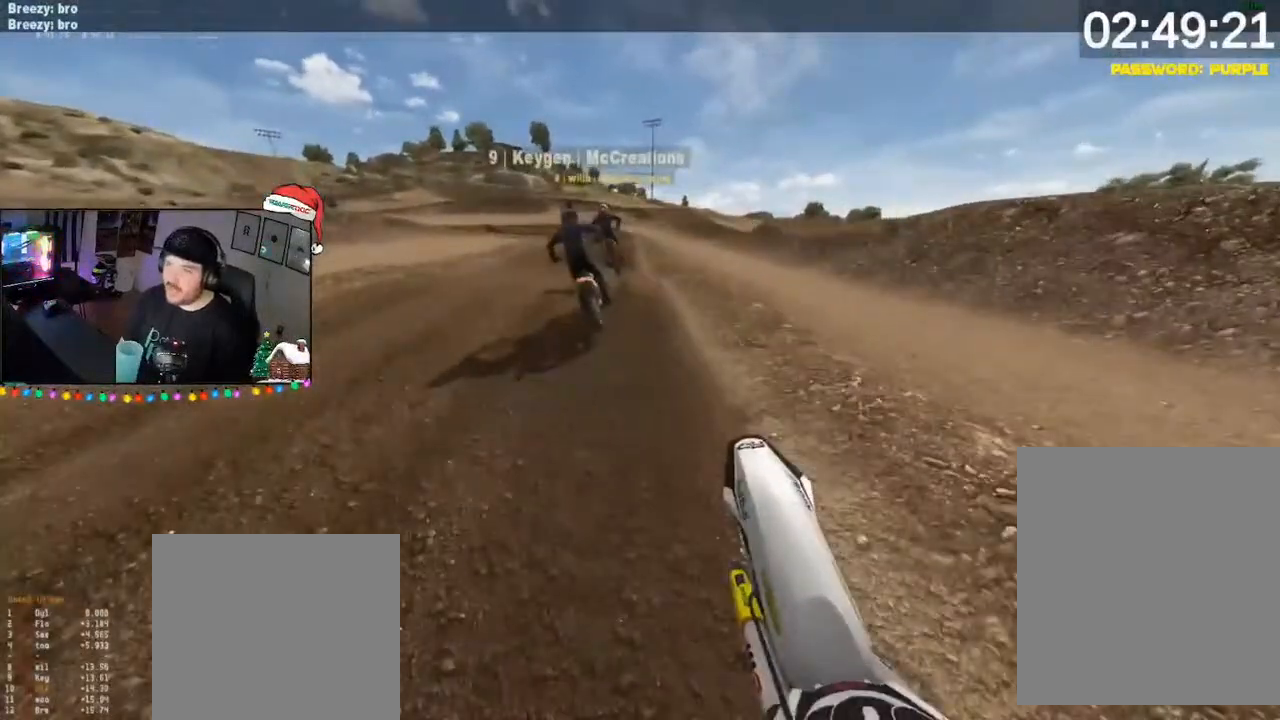
{"buttons": ["R2"], "left_stick": "down-left", "right_stick": "up-left", "events": [[50, "DPAD_DOWN", "up"], [117, "DPAD_DOWN", "down"], [117, "right_stick", "left"], [283, "DPAD_DOWN", "up"], [283, "left_stick", "down-left"], [317, "right_stick", "up-left"]]}
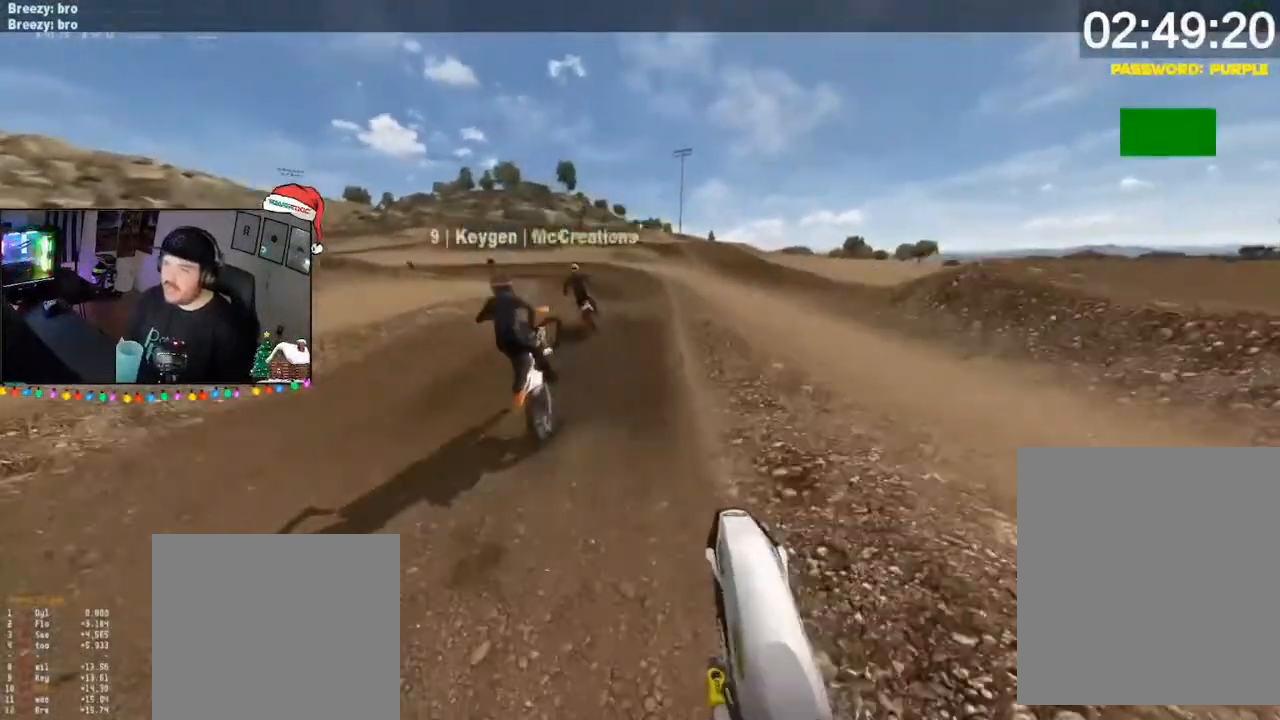
{"buttons": ["R2"], "left_stick": "down", "right_stick": "center", "events": [[50, "right_stick", "center"], [183, "DPAD_DOWN", "down"], [350, "DPAD_DOWN", "up"], [483, "left_stick", "down"]]}
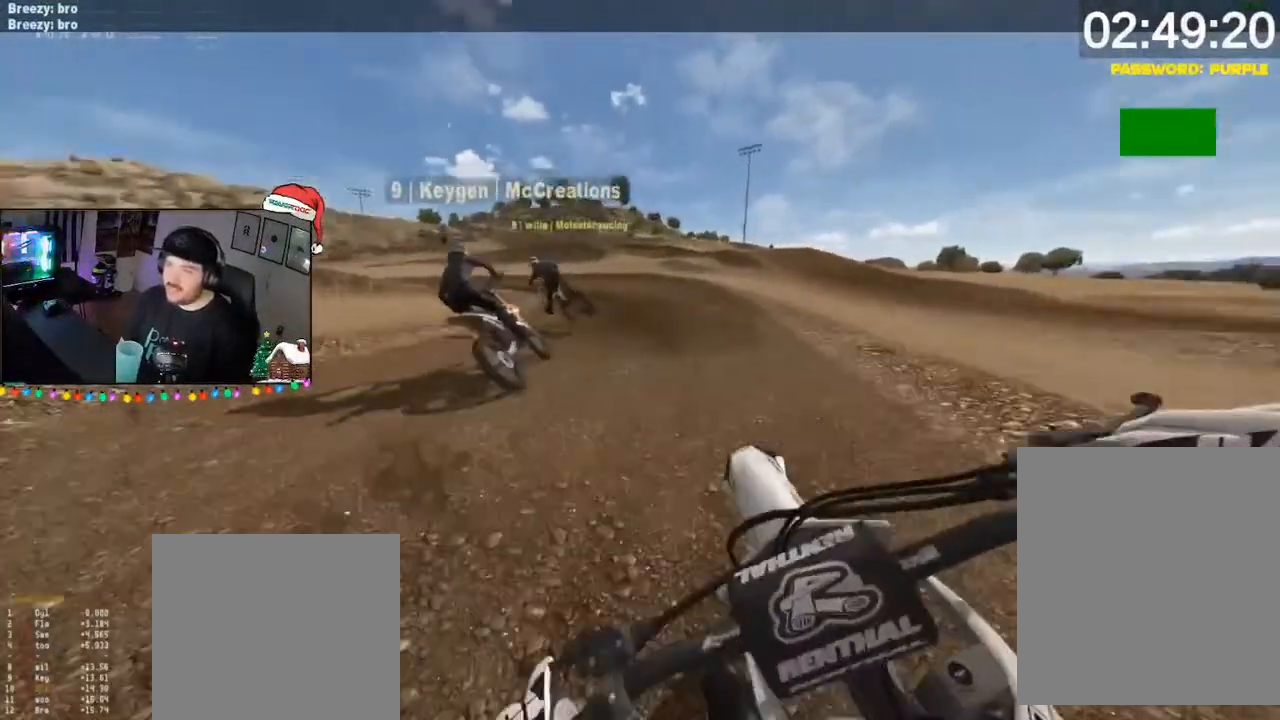
{"buttons": ["L2"], "left_stick": "down-left", "right_stick": "down", "events": [[83, "R2", "up"], [117, "A", "down"], [183, "A", "up"], [417, "right_stick", "down"], [450, "L2", "down"], [450, "left_stick", "down-left"]]}
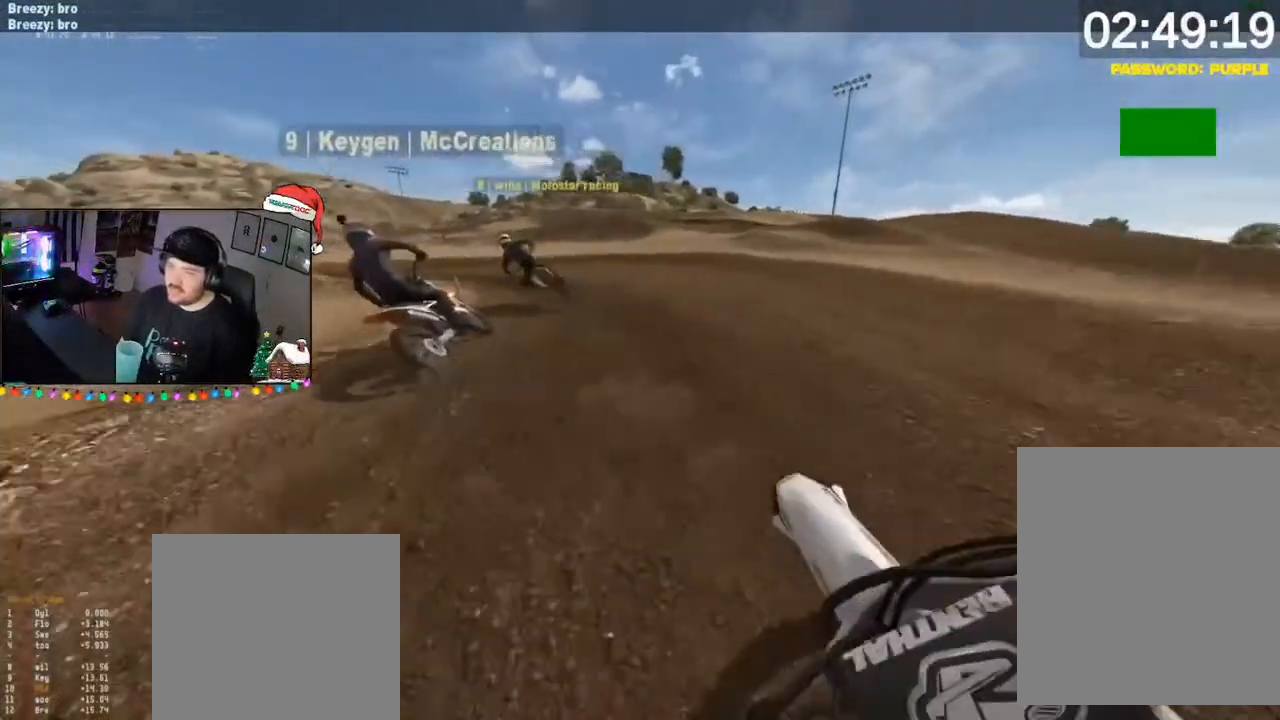
{"buttons": ["R3"], "left_stick": "down", "right_stick": "down", "events": [[350, "R3", "down"], [450, "L2", "up"], [450, "left_stick", "down"]]}
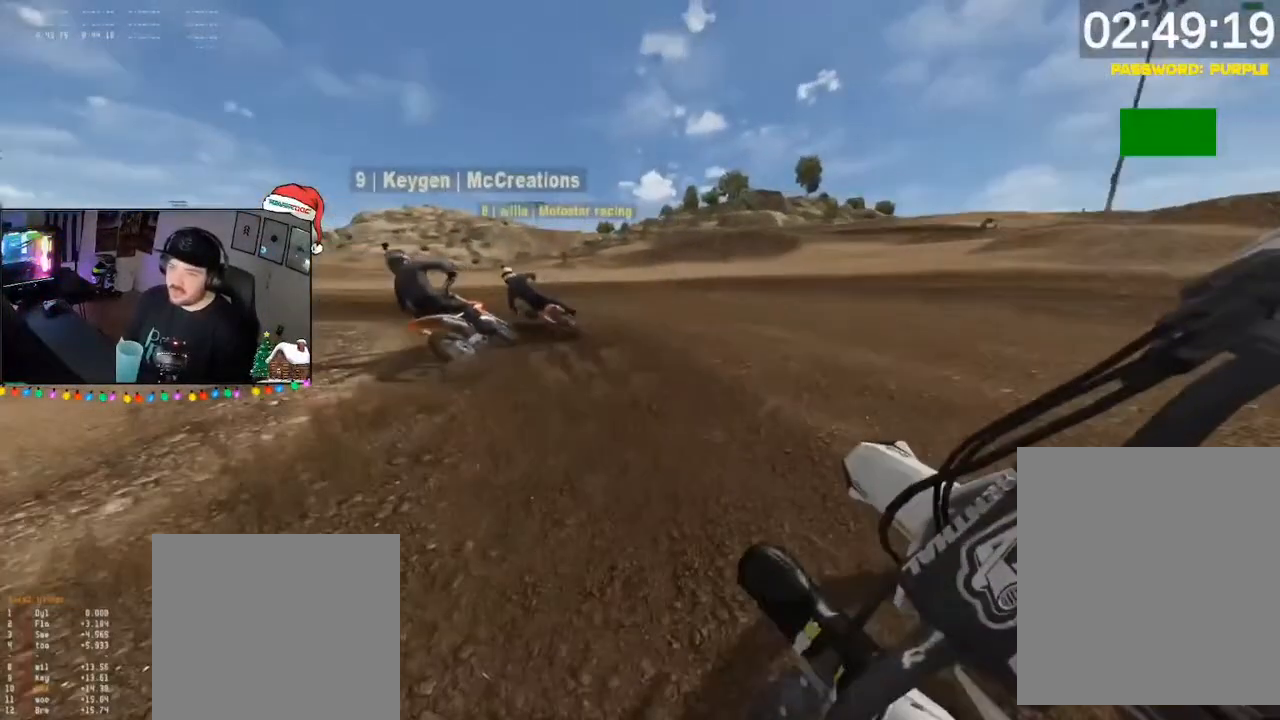
{"buttons": ["R2"], "left_stick": "down", "right_stick": "center", "events": [[50, "L2", "down"], [83, "left_stick", "down-left"], [217, "L2", "up"], [283, "L2", "down"], [283, "R3", "up"], [350, "right_stick", "center"], [417, "L2", "up"], [417, "R2", "down"], [417, "left_stick", "down"]]}
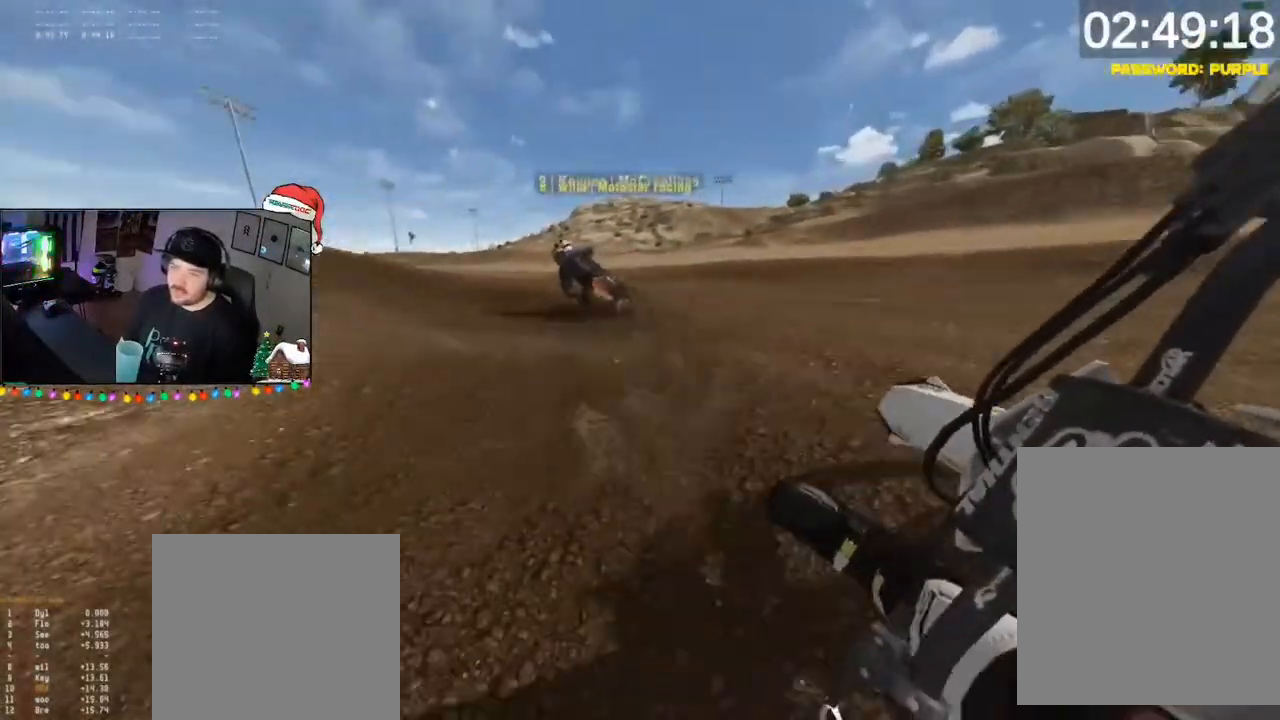
{"buttons": ["R2"], "left_stick": "down", "right_stick": "center", "events": [[350, "left_stick", "down-left"], [450, "left_stick", "down"]]}
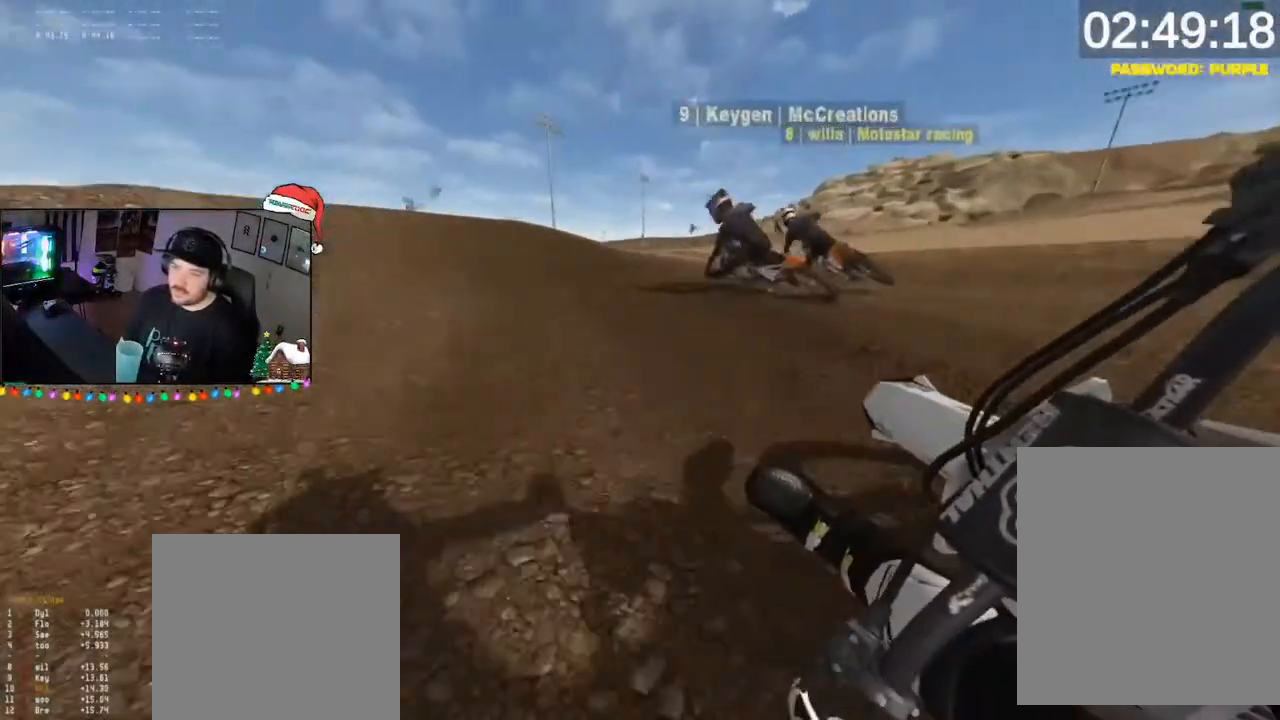
{"buttons": [], "left_stick": "down-left", "right_stick": "center", "events": [[433, "R2", "up"], [433, "left_stick", "down-left"]]}
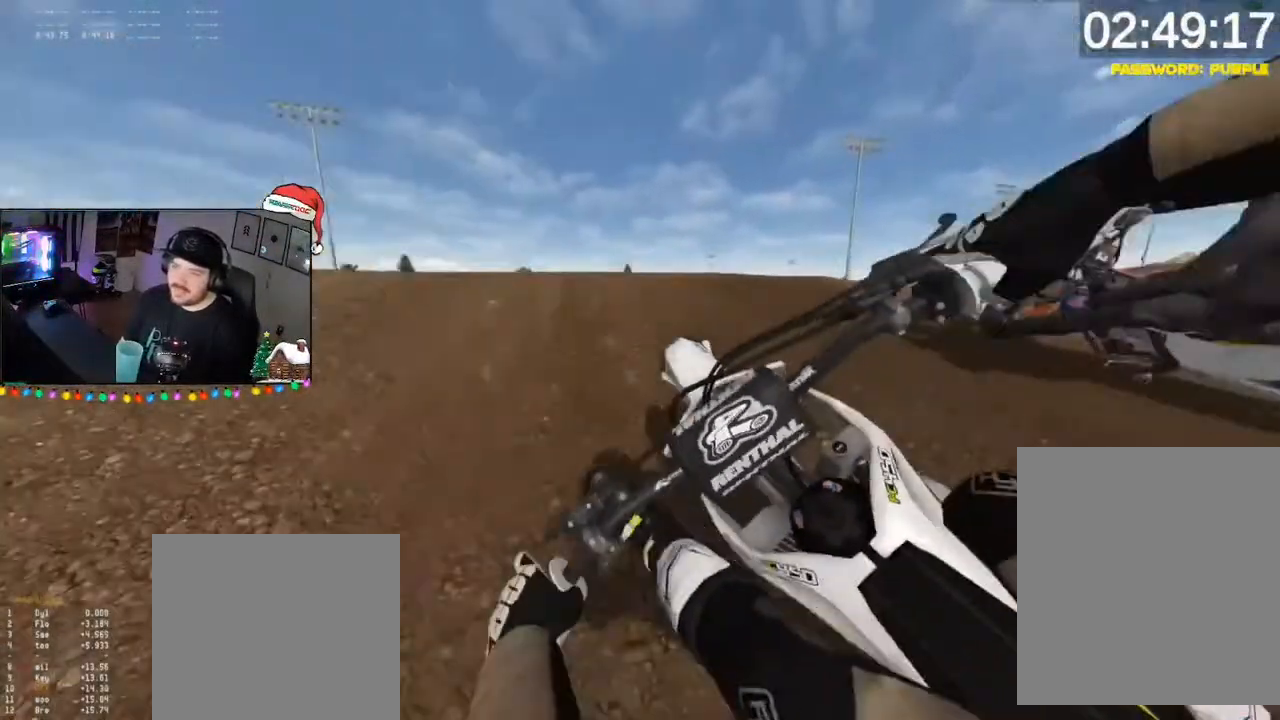
{"buttons": ["R2"], "left_stick": "down", "right_stick": "up-right", "events": [[150, "left_stick", "down"], [183, "R2", "down"], [250, "DPAD_DOWN", "down"], [250, "left_stick", "down-left"], [267, "right_stick", "up-right"], [350, "DPAD_DOWN", "up"], [417, "left_stick", "down"]]}
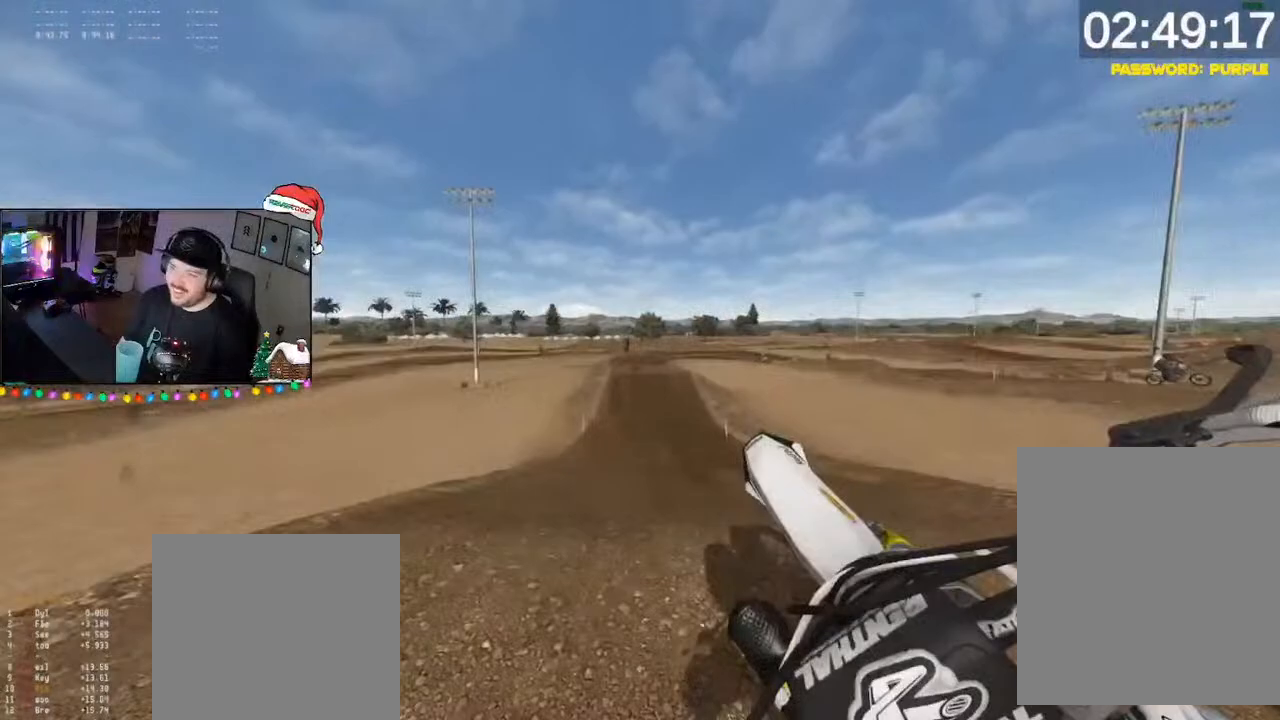
{"buttons": [], "left_stick": "down-right", "right_stick": "center", "events": [[17, "left_stick", "down-right"], [117, "R2", "up"], [250, "right_stick", "center"], [300, "A", "down"], [350, "A", "up"]]}